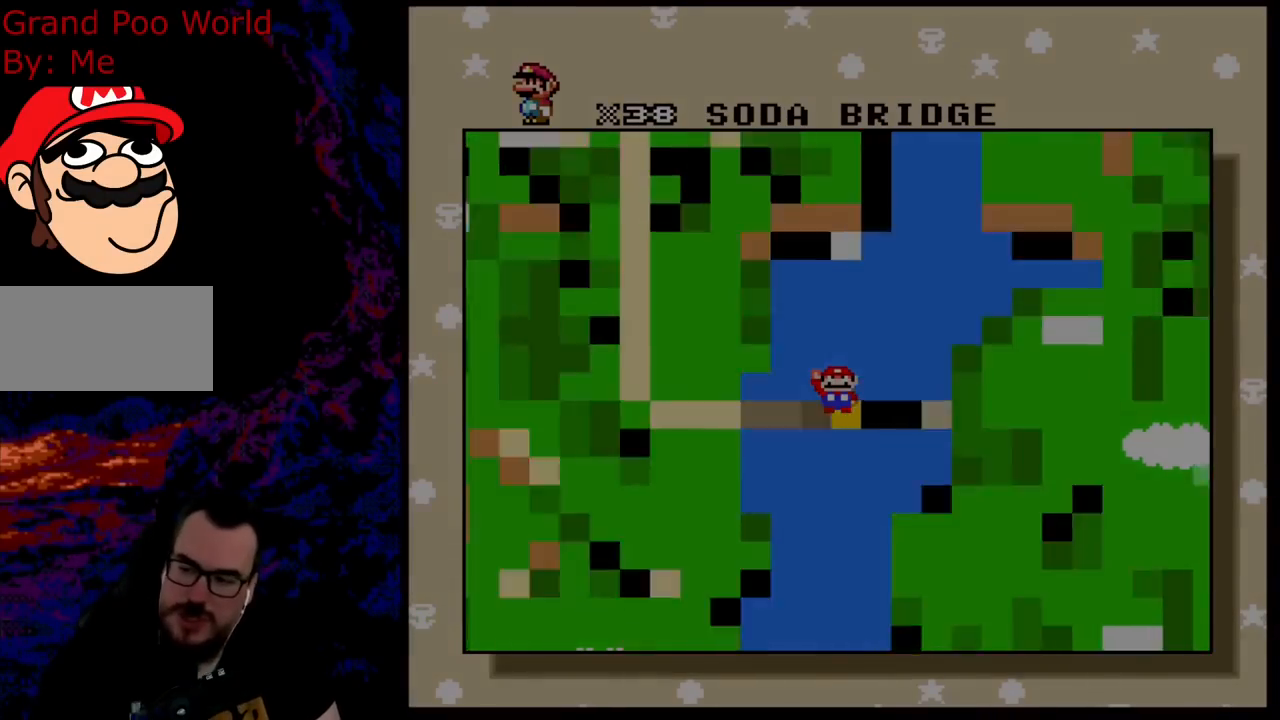
Gameplay with a controller (Nintendo layout); each line is a JSON object with the inputs held at the frame after it. "events" lists button and stick changes between this image and that frame as [ms after this image, input, new state], when the widget could be followed in between. Not read: L3 R3.
{"buttons": [], "events": [[100, "A", "up"], [350, "B", "down"], [383, "B", "up"]]}
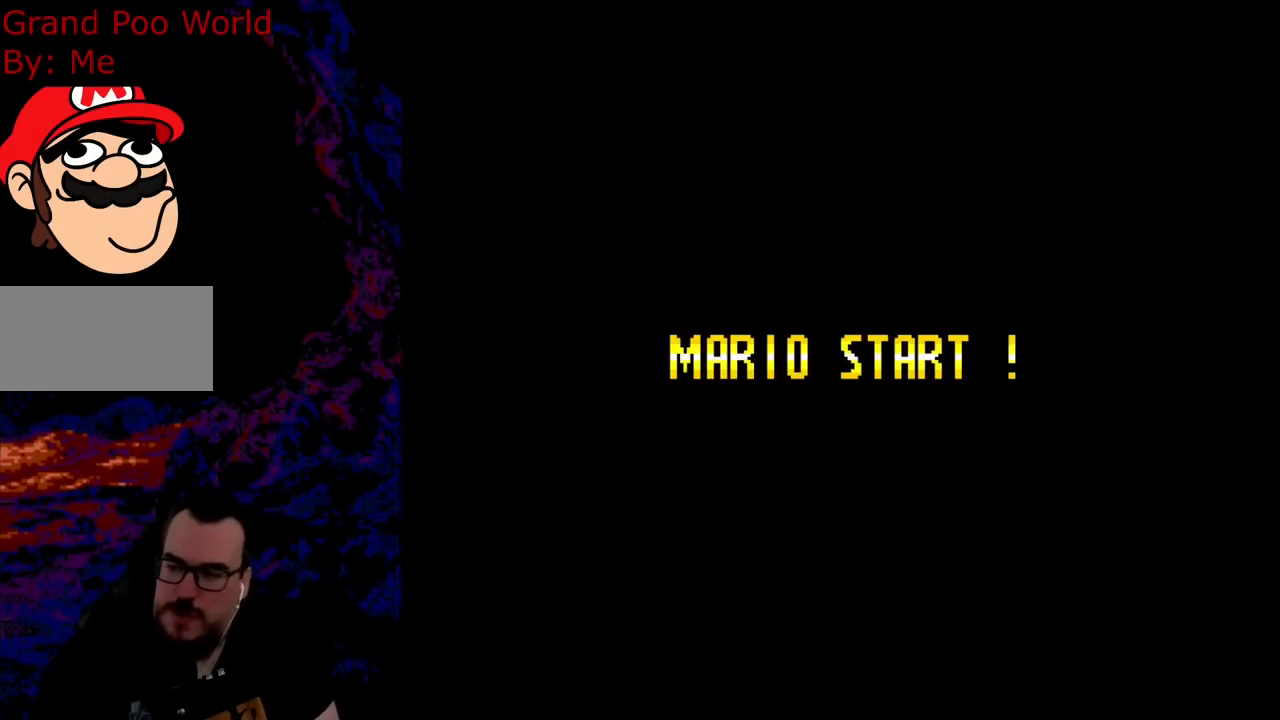
{"buttons": [], "events": [[17, "B", "down"], [67, "B", "up"]]}
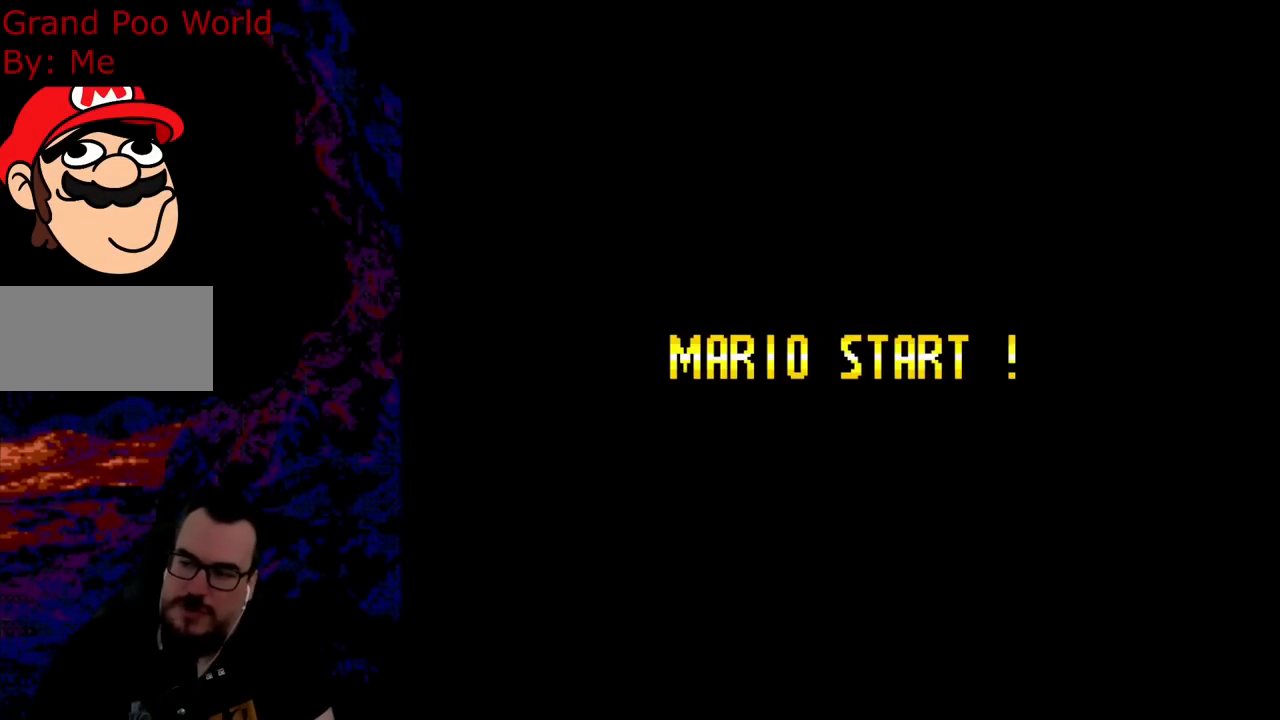
{"buttons": [], "events": []}
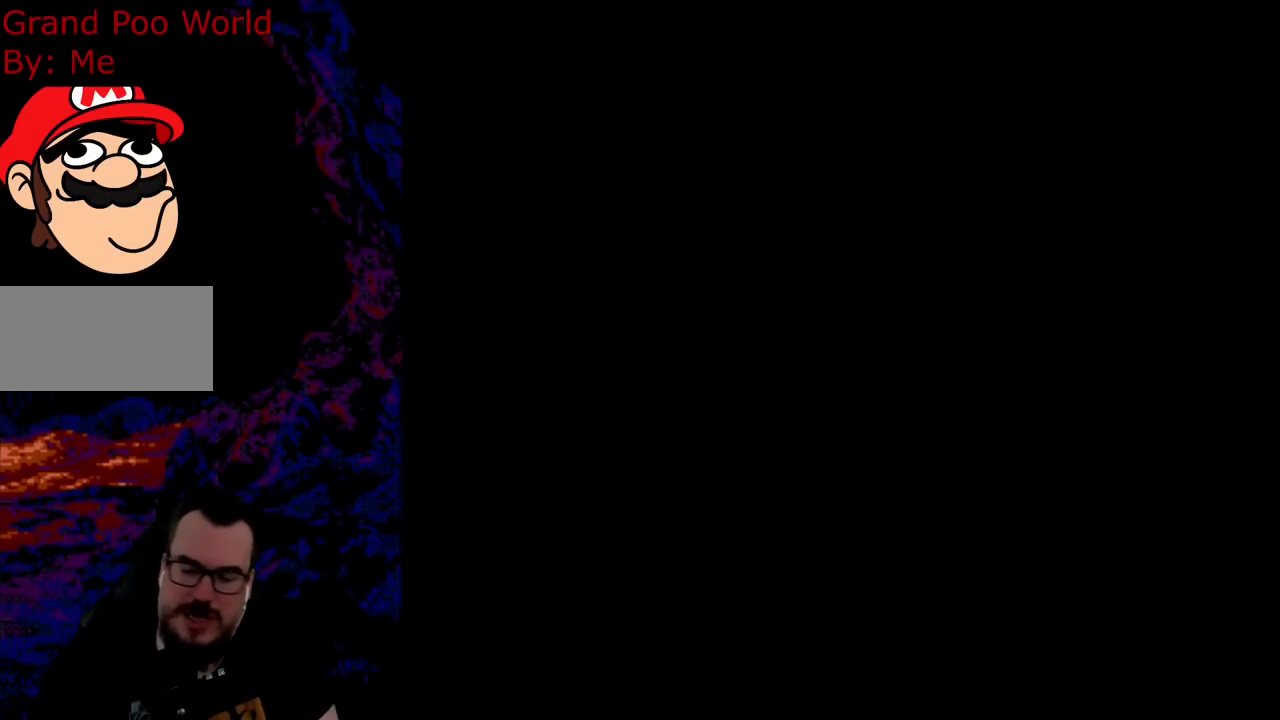
{"buttons": ["B", "Y"], "events": [[333, "Y", "down"], [350, "B", "down"]]}
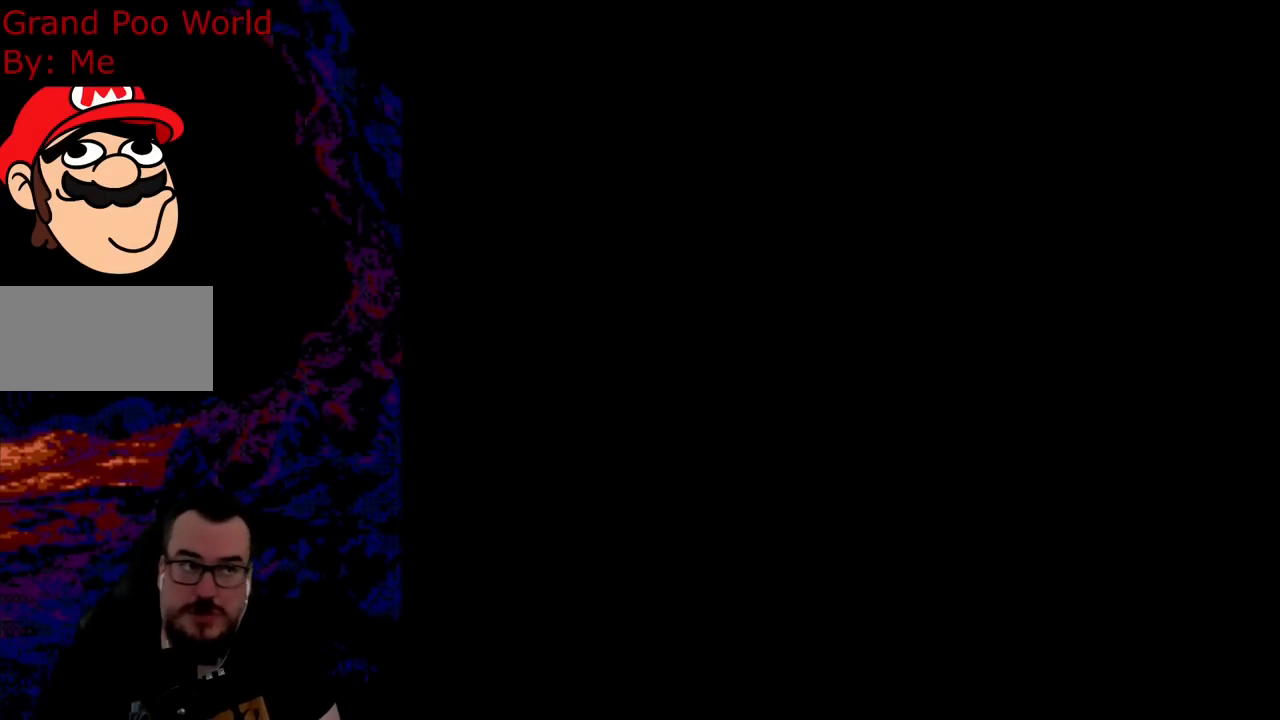
{"buttons": ["B", "Y", "DPAD_RIGHT"], "events": [[83, "DPAD_DOWN", "down"], [83, "DPAD_RIGHT", "down"], [100, "DPAD_DOWN", "up"]]}
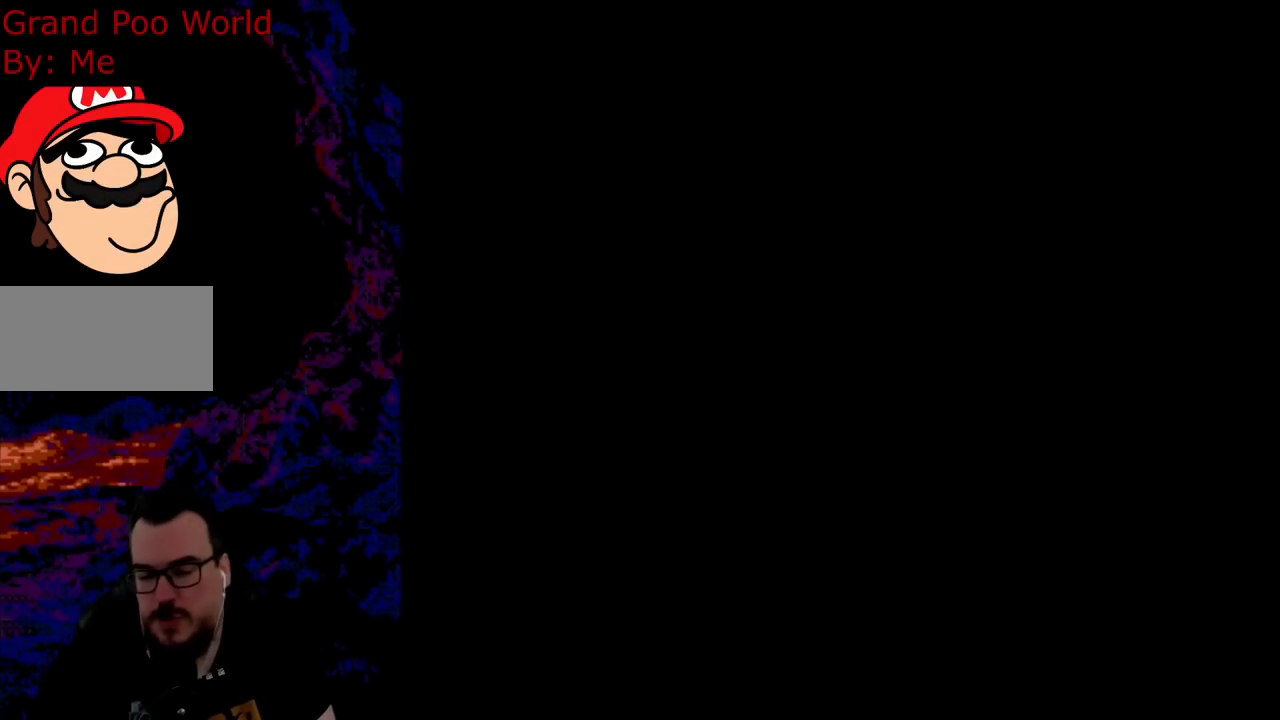
{"buttons": ["Y", "DPAD_RIGHT"], "events": [[317, "B", "up"]]}
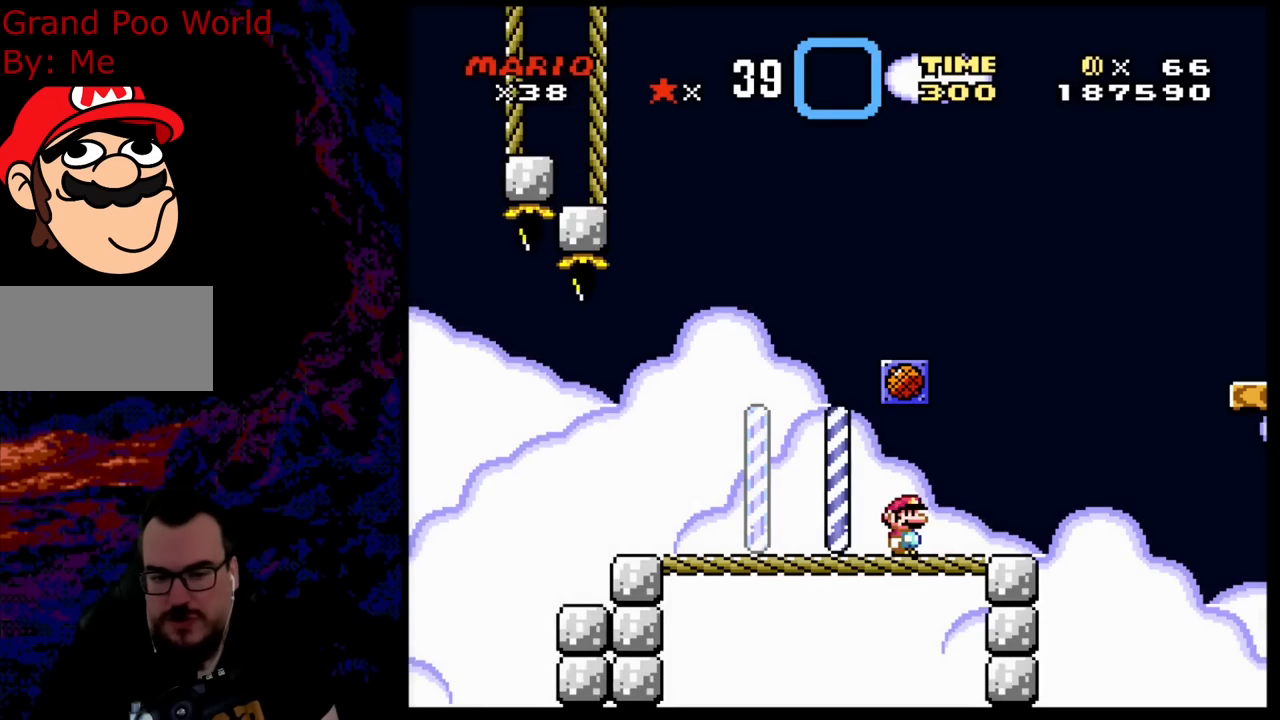
{"buttons": ["B", "Y", "DPAD_RIGHT"], "events": [[450, "B", "down"]]}
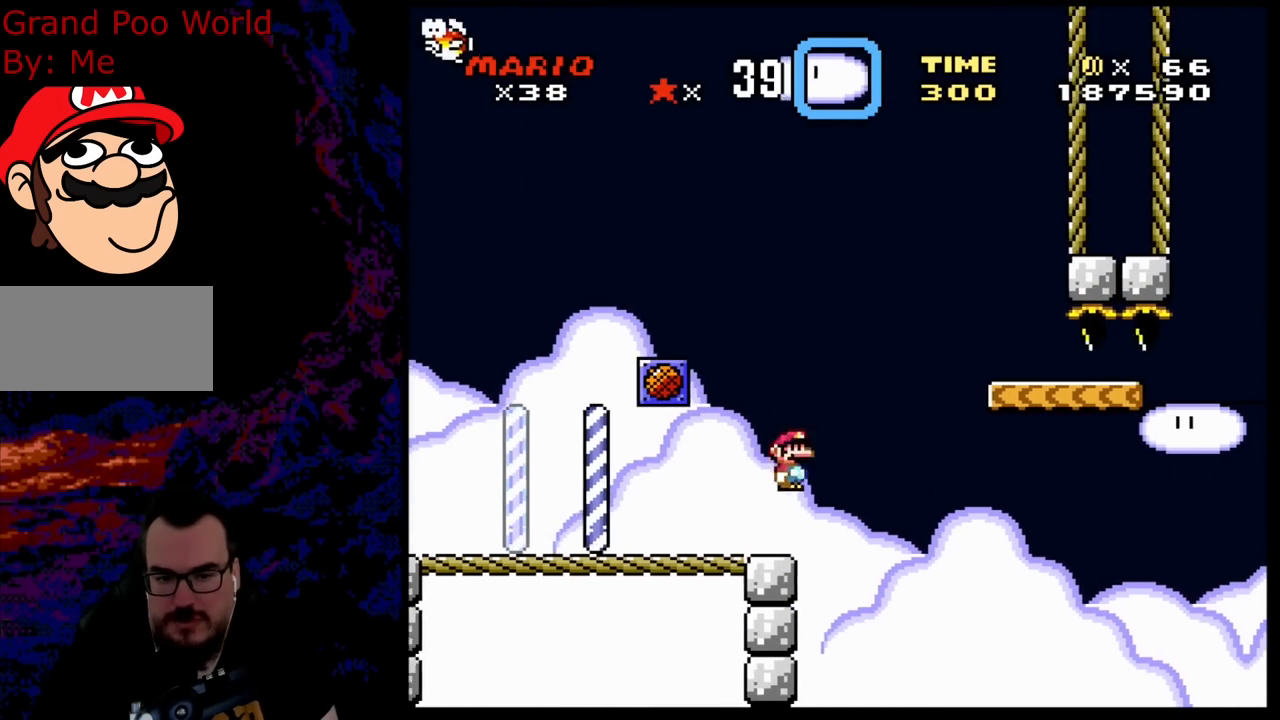
{"buttons": ["Y", "DPAD_LEFT"], "events": [[300, "B", "up"], [433, "DPAD_DOWN", "down"], [433, "DPAD_LEFT", "down"], [433, "DPAD_RIGHT", "up"], [450, "DPAD_DOWN", "up"]]}
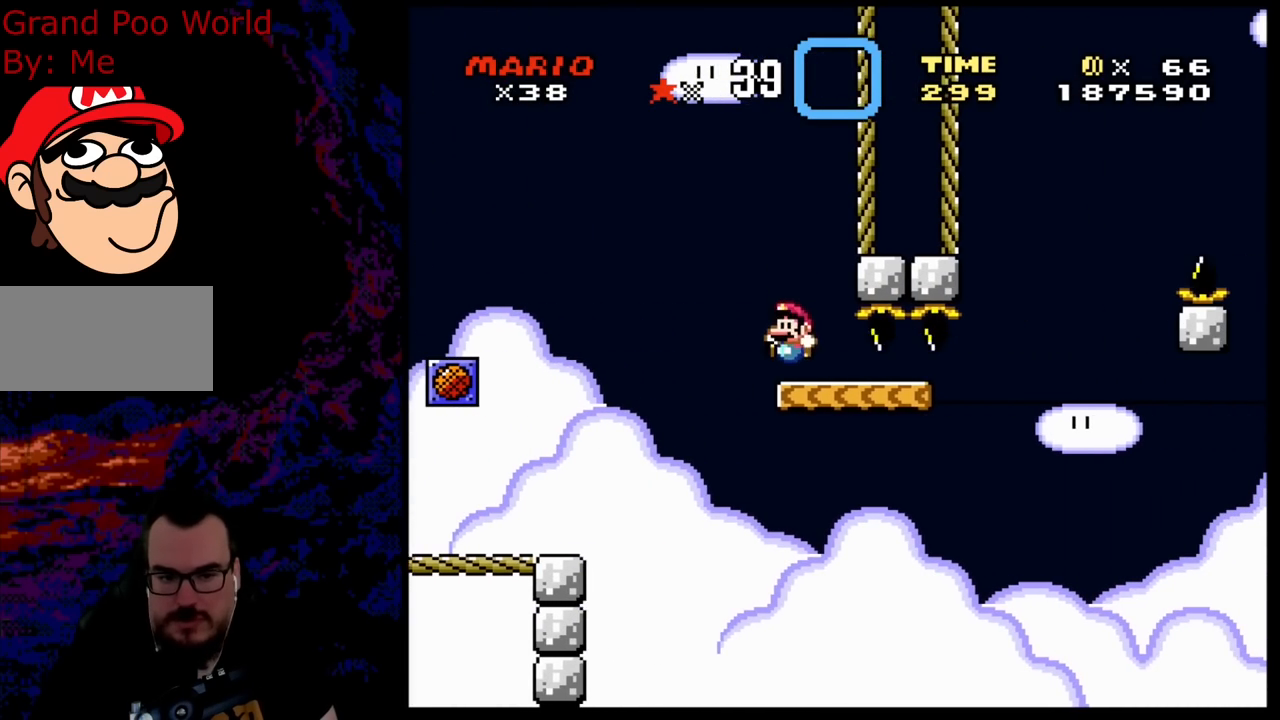
{"buttons": ["Y", "DPAD_RIGHT"], "events": [[83, "B", "down"], [217, "DPAD_LEFT", "up"], [300, "B", "up"], [350, "DPAD_RIGHT", "down"]]}
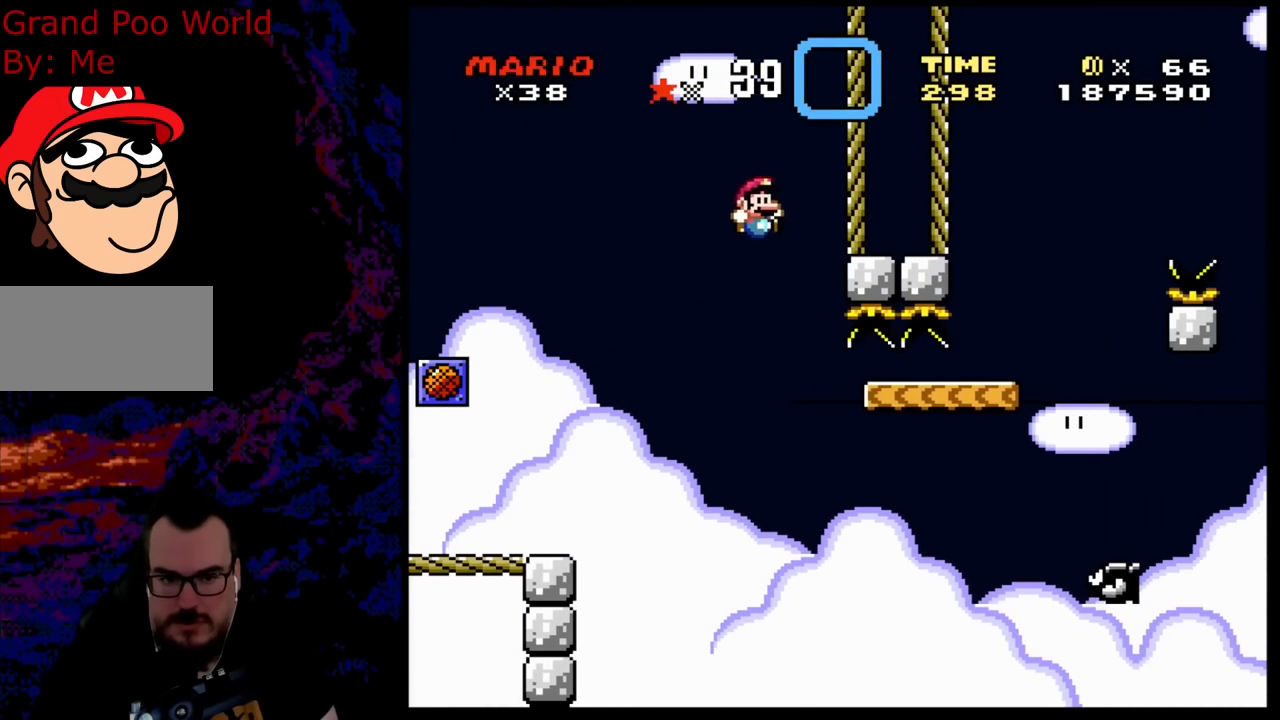
{"buttons": ["B", "Y", "DPAD_RIGHT"], "events": [[150, "B", "down"]]}
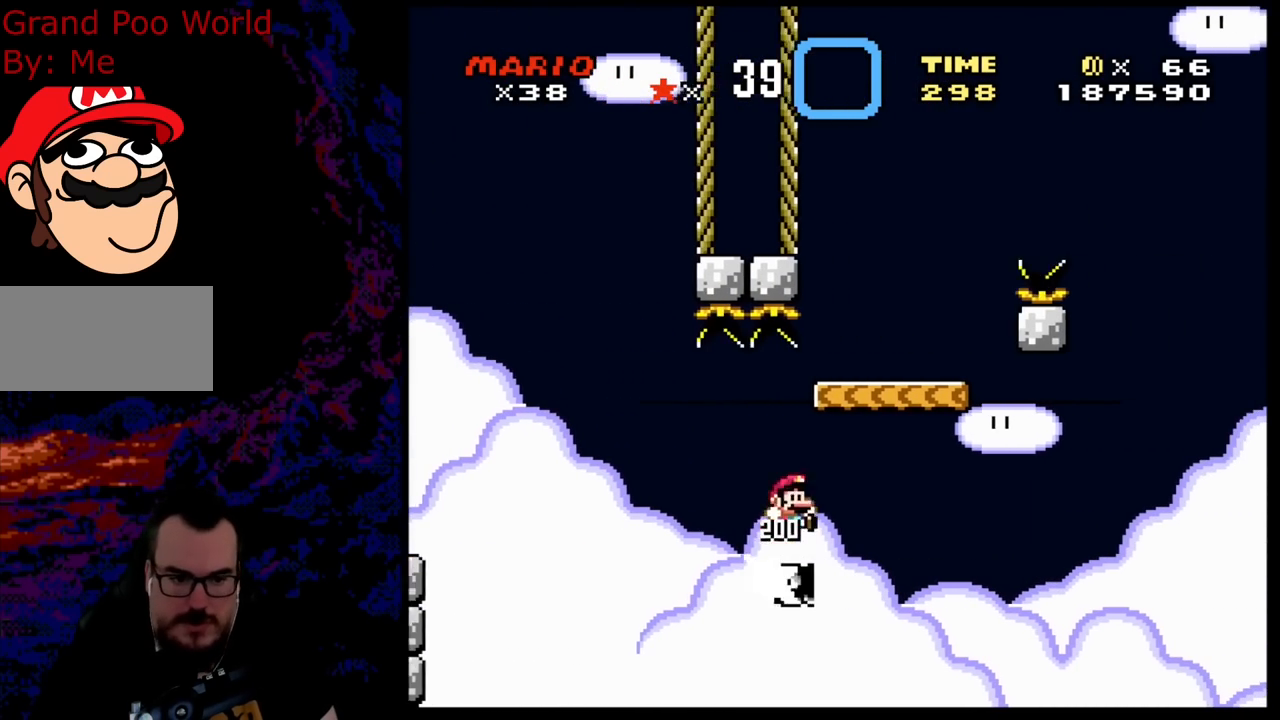
{"buttons": ["B", "Y", "DPAD_RIGHT"], "events": [[250, "B", "up"], [250, "DPAD_DOWN", "down"], [250, "DPAD_RIGHT", "up"], [283, "DPAD_LEFT", "down"], [300, "DPAD_DOWN", "up"], [417, "DPAD_LEFT", "up"], [467, "DPAD_RIGHT", "down"], [500, "B", "down"]]}
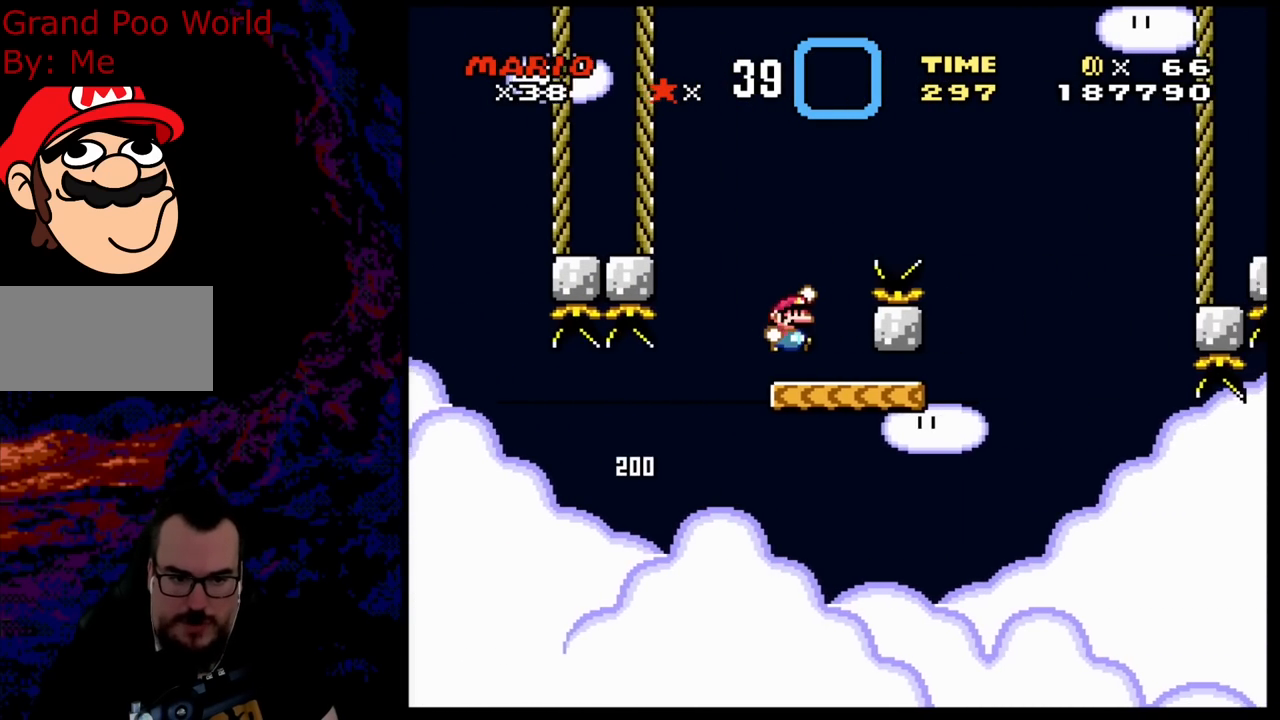
{"buttons": ["Y", "DPAD_DOWN", "DPAD_RIGHT"], "events": [[350, "B", "up"], [483, "DPAD_DOWN", "down"]]}
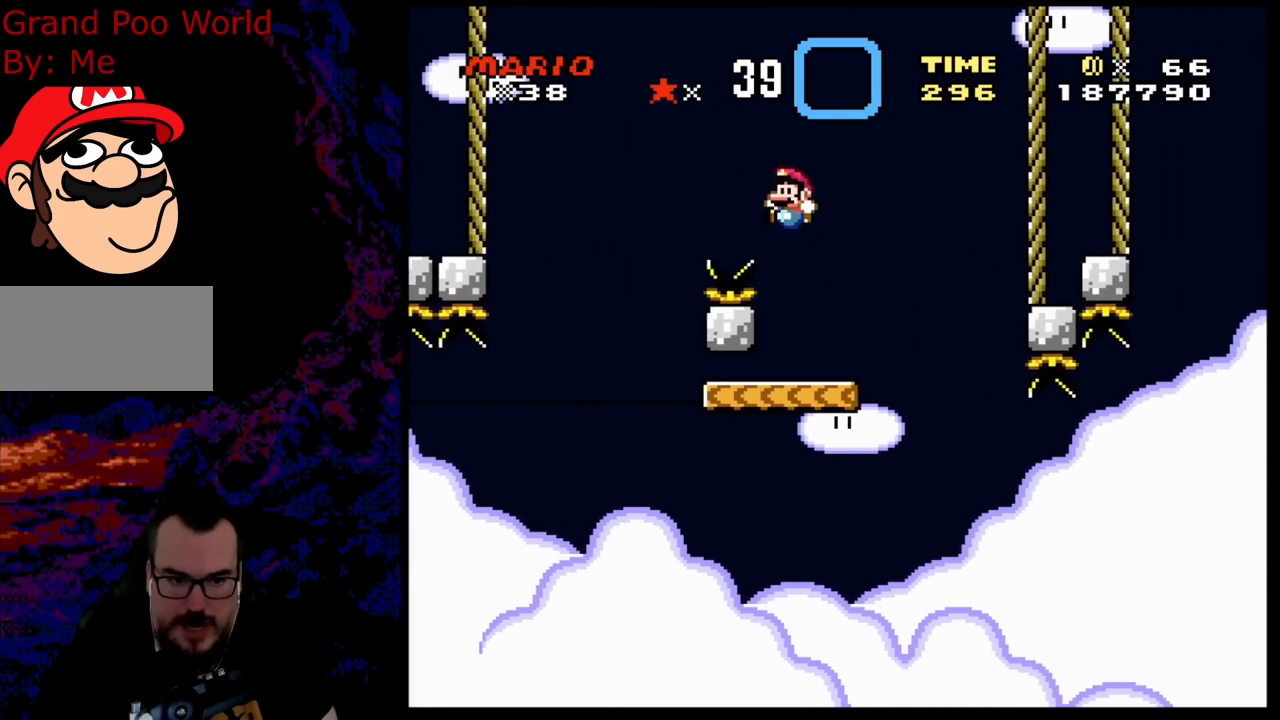
{"buttons": ["X", "DPAD_RIGHT"], "events": [[17, "DPAD_LEFT", "down"], [17, "DPAD_RIGHT", "up"], [33, "DPAD_DOWN", "up"], [150, "DPAD_LEFT", "up"], [417, "DPAD_RIGHT", "down"], [500, "X", "down"], [500, "Y", "up"]]}
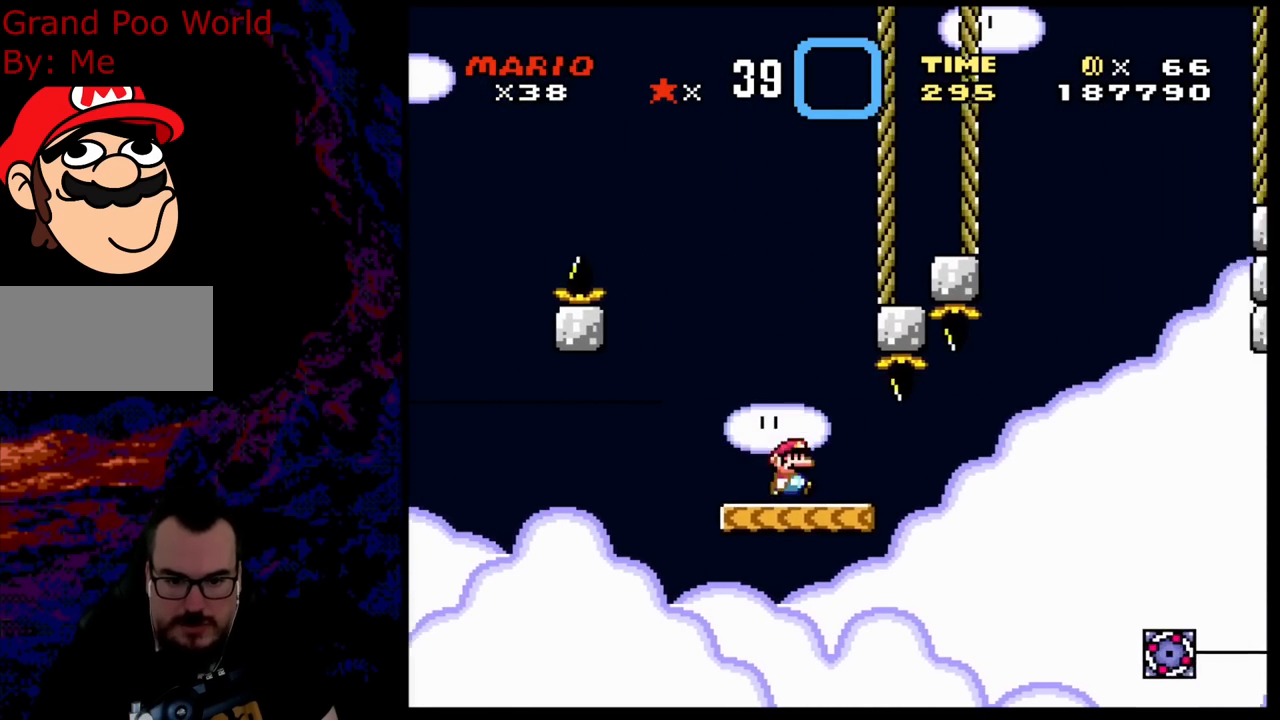
{"buttons": ["A", "X", "DPAD_RIGHT"], "events": [[217, "A", "down"]]}
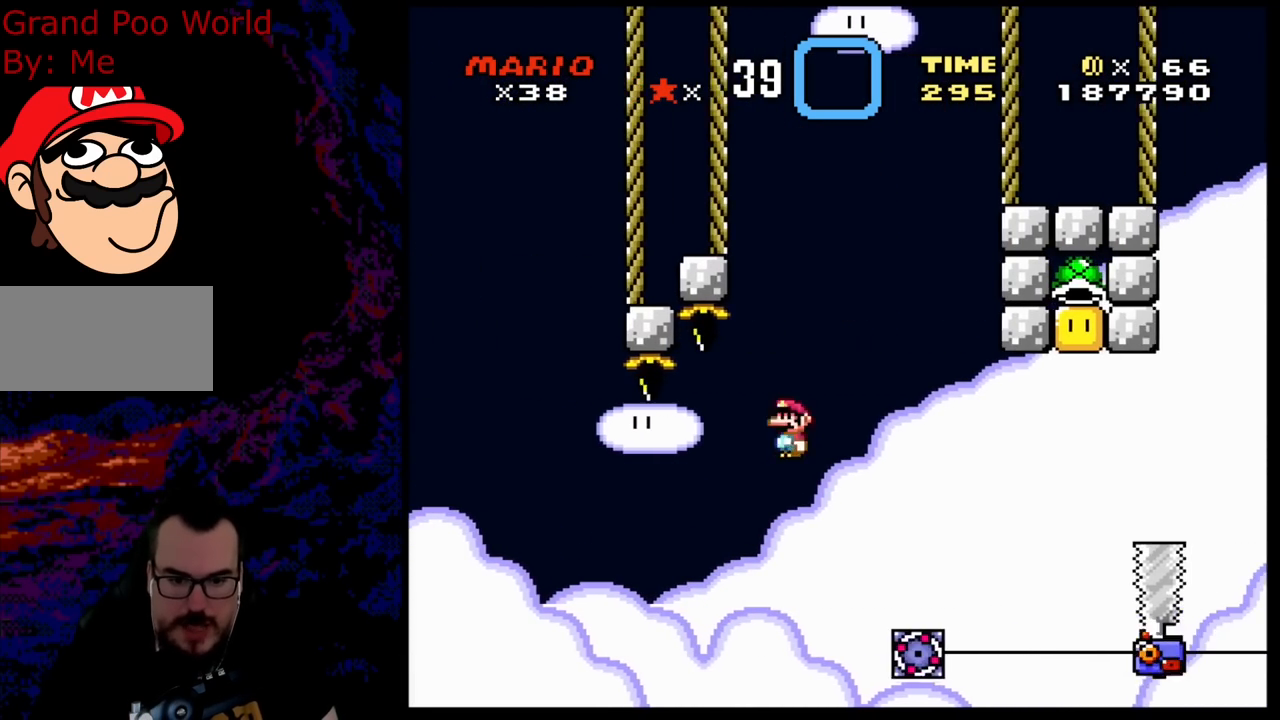
{"buttons": ["A", "X", "DPAD_RIGHT"], "events": [[250, "A", "up"], [350, "A", "down"]]}
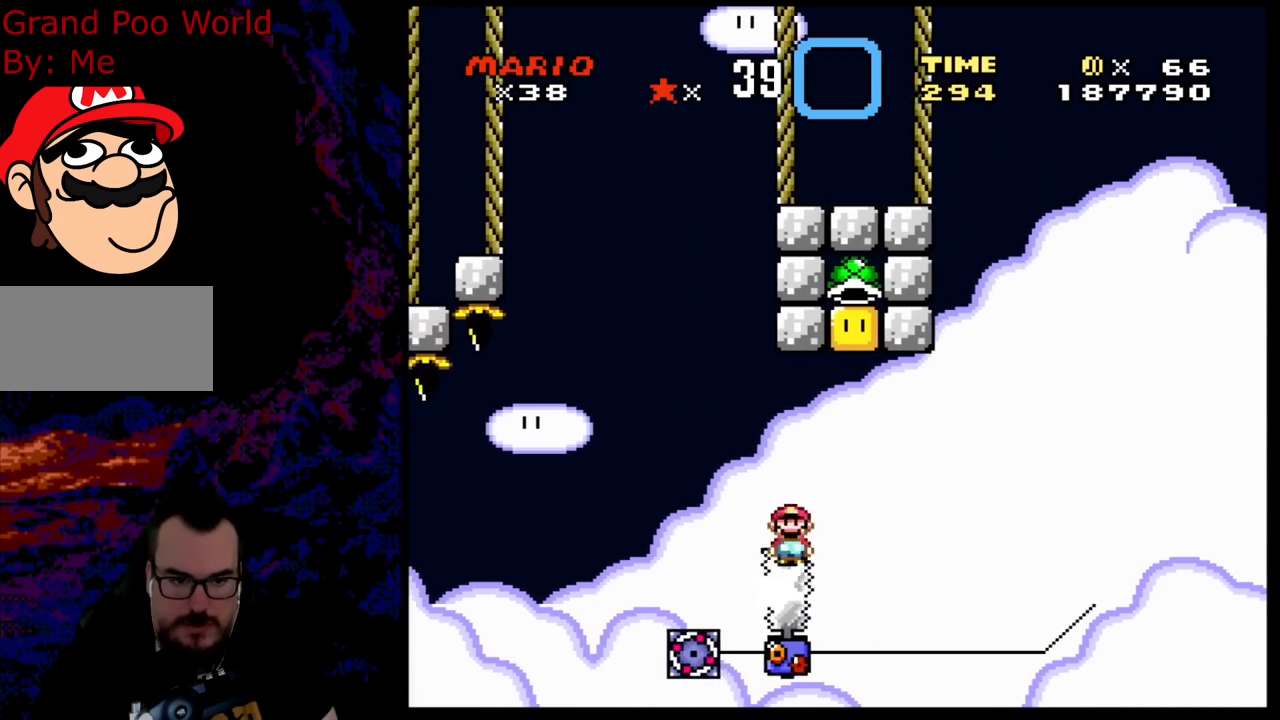
{"buttons": ["A", "X", "DPAD_RIGHT"], "events": [[100, "DPAD_LEFT", "down"], [100, "DPAD_RIGHT", "up"], [283, "DPAD_LEFT", "up"], [467, "DPAD_RIGHT", "down"]]}
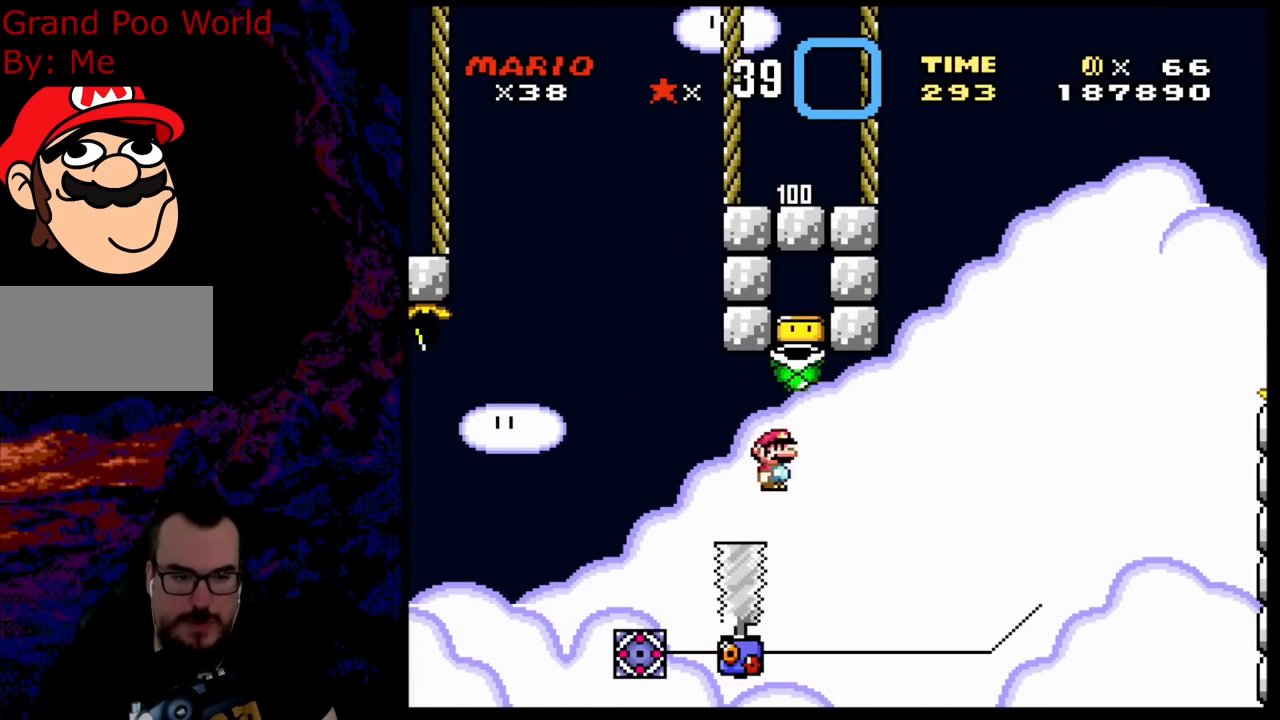
{"buttons": ["X", "DPAD_RIGHT"], "events": [[317, "A", "up"]]}
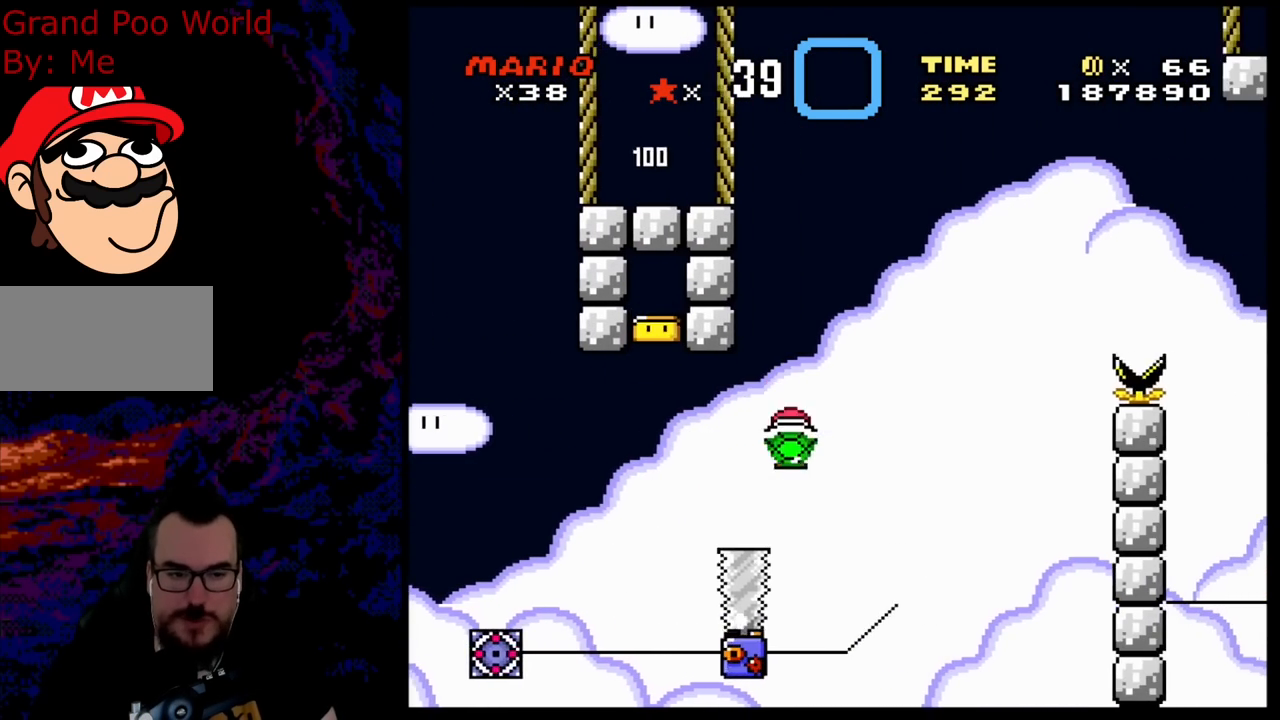
{"buttons": ["A", "X", "DPAD_RIGHT"], "events": [[17, "DPAD_DOWN", "down"], [33, "DPAD_DOWN", "up"], [33, "DPAD_LEFT", "down"], [33, "DPAD_RIGHT", "up"], [67, "A", "down"], [150, "DPAD_LEFT", "up"], [167, "DPAD_RIGHT", "down"]]}
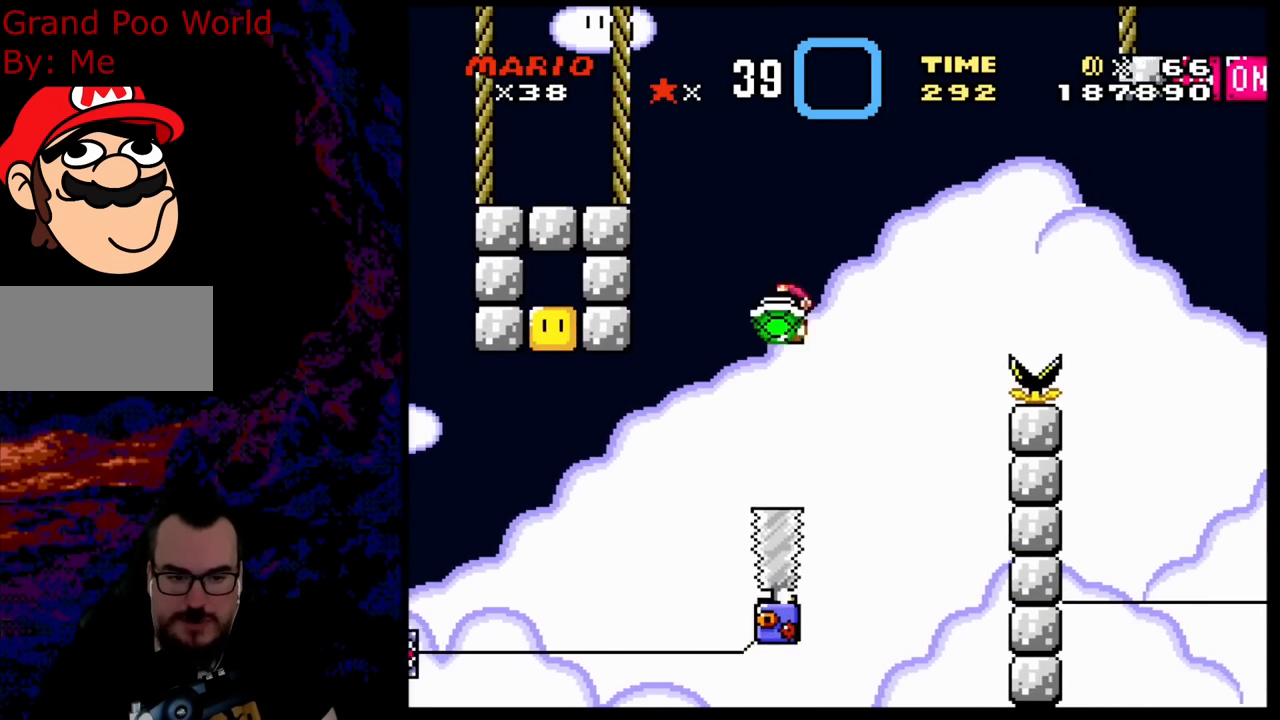
{"buttons": ["A", "X", "DPAD_RIGHT"], "events": [[100, "A", "up"], [150, "DPAD_DOWN", "down"], [167, "DPAD_DOWN", "up"], [167, "DPAD_LEFT", "down"], [167, "DPAD_RIGHT", "up"], [267, "A", "down"], [267, "DPAD_LEFT", "up"], [267, "DPAD_RIGHT", "down"]]}
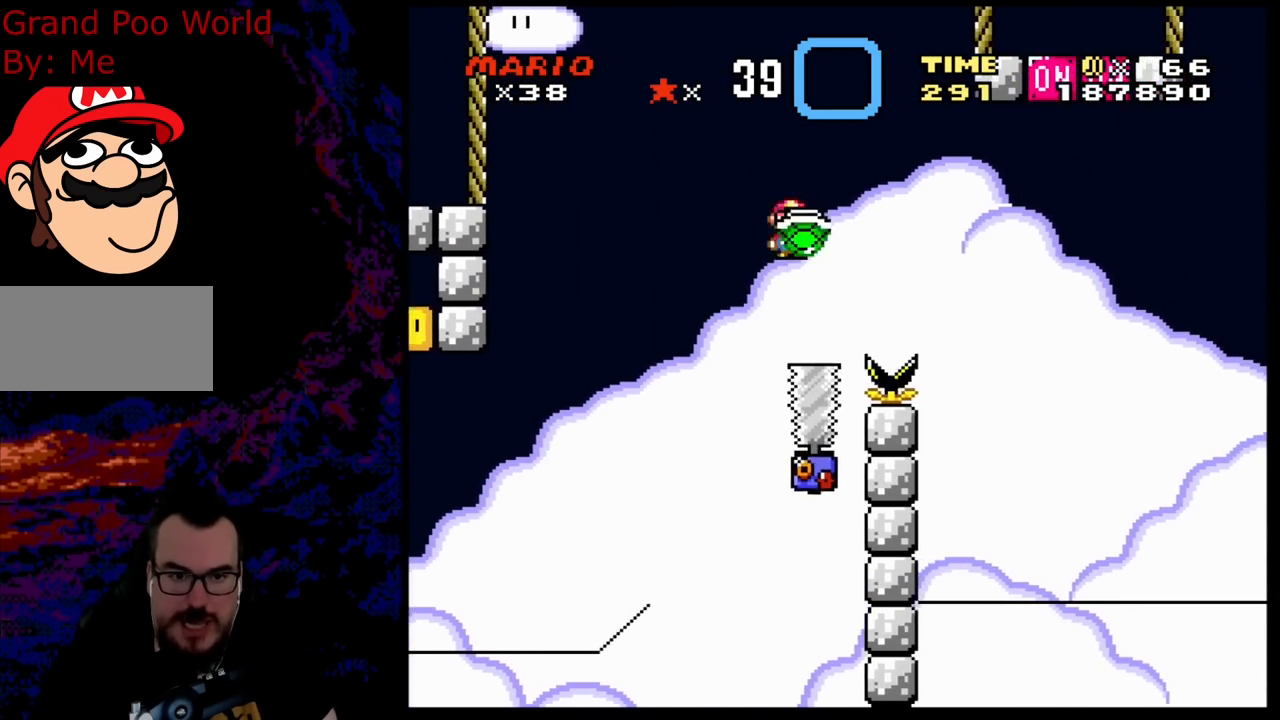
{"buttons": ["A", "X", "DPAD_RIGHT"], "events": []}
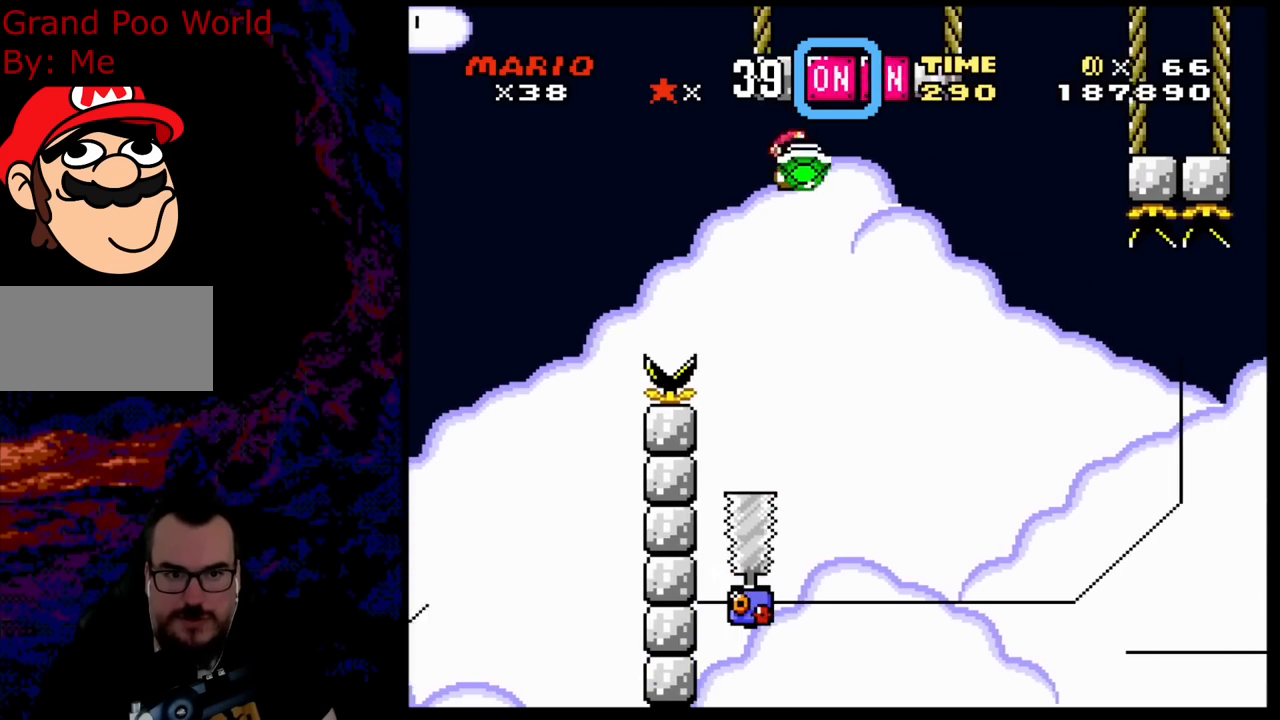
{"buttons": ["A", "X", "DPAD_RIGHT"], "events": [[100, "DPAD_UP", "down"], [150, "X", "up"], [200, "DPAD_RIGHT", "up"], [217, "DPAD_LEFT", "down"], [300, "DPAD_UP", "up"], [300, "X", "down"], [400, "DPAD_LEFT", "up"], [400, "DPAD_RIGHT", "down"]]}
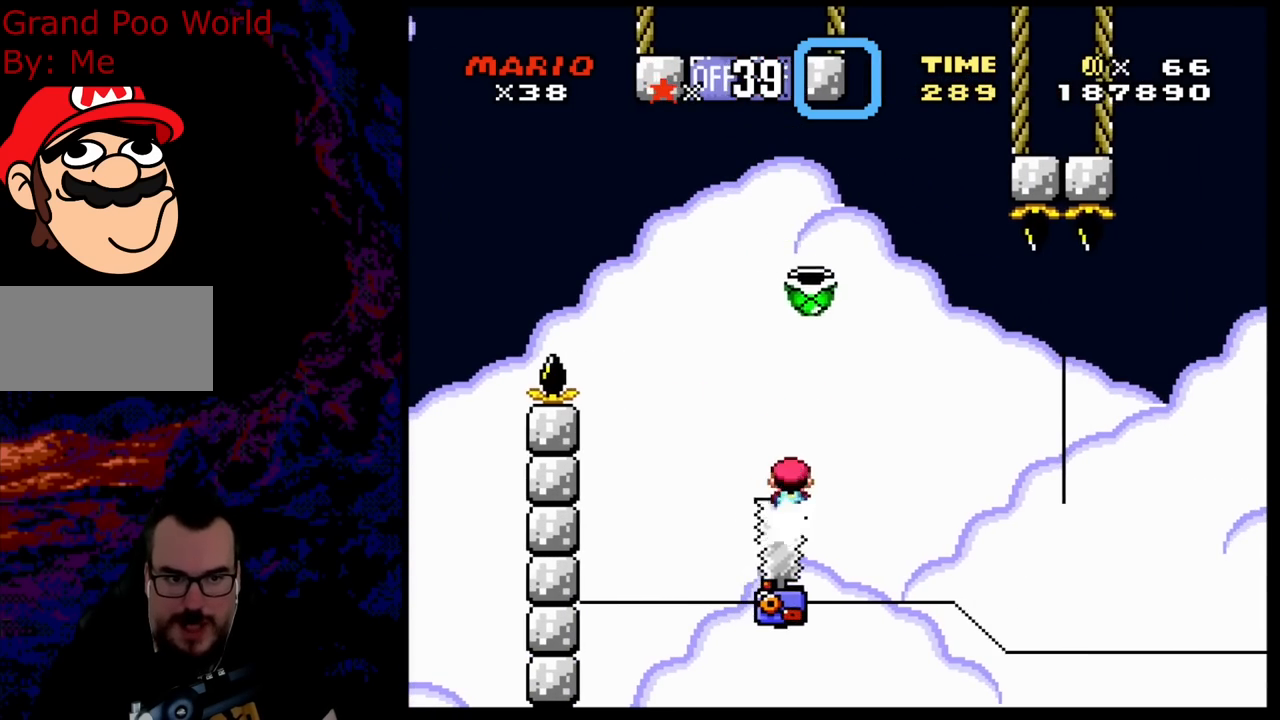
{"buttons": ["A", "X", "DPAD_RIGHT"], "events": [[300, "DPAD_LEFT", "down"], [300, "DPAD_RIGHT", "up"], [383, "DPAD_UP", "down"], [400, "DPAD_LEFT", "up"], [400, "DPAD_RIGHT", "down"], [400, "DPAD_UP", "up"]]}
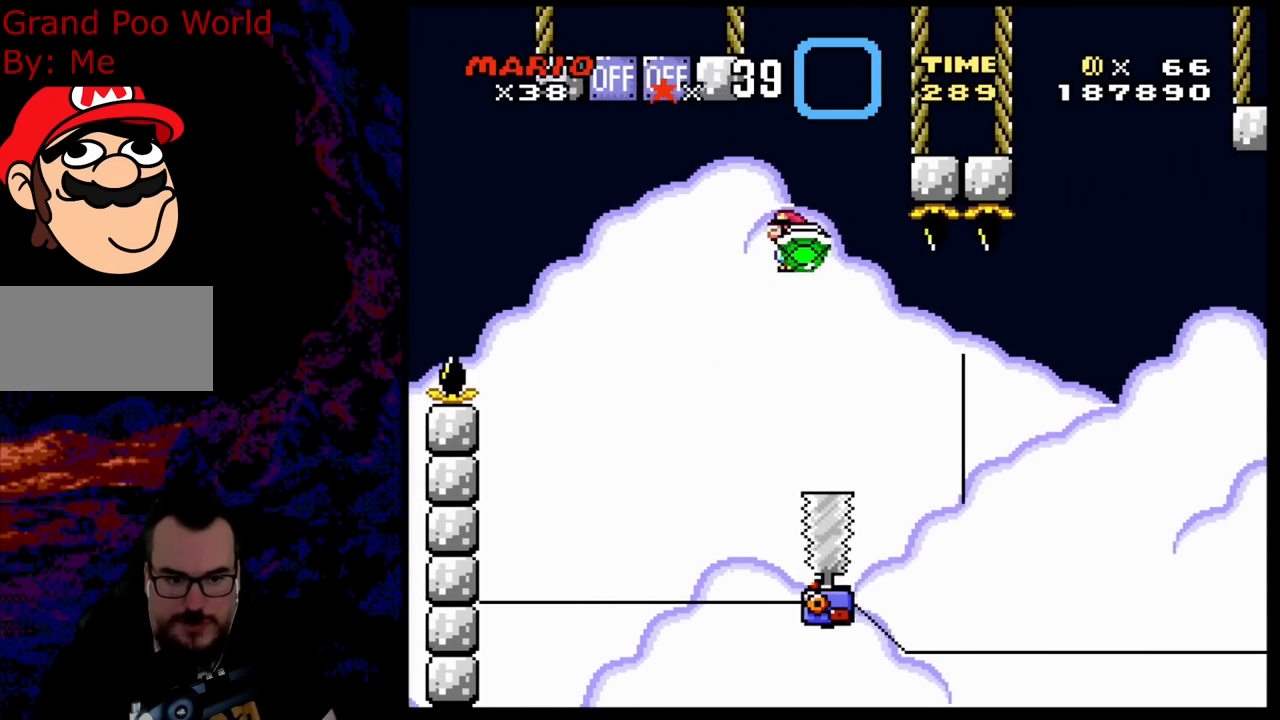
{"buttons": ["A", "X", "DPAD_LEFT"], "events": [[83, "A", "up"], [383, "A", "down"], [433, "DPAD_DOWN", "down"], [467, "DPAD_DOWN", "up"], [467, "DPAD_LEFT", "down"], [467, "DPAD_RIGHT", "up"]]}
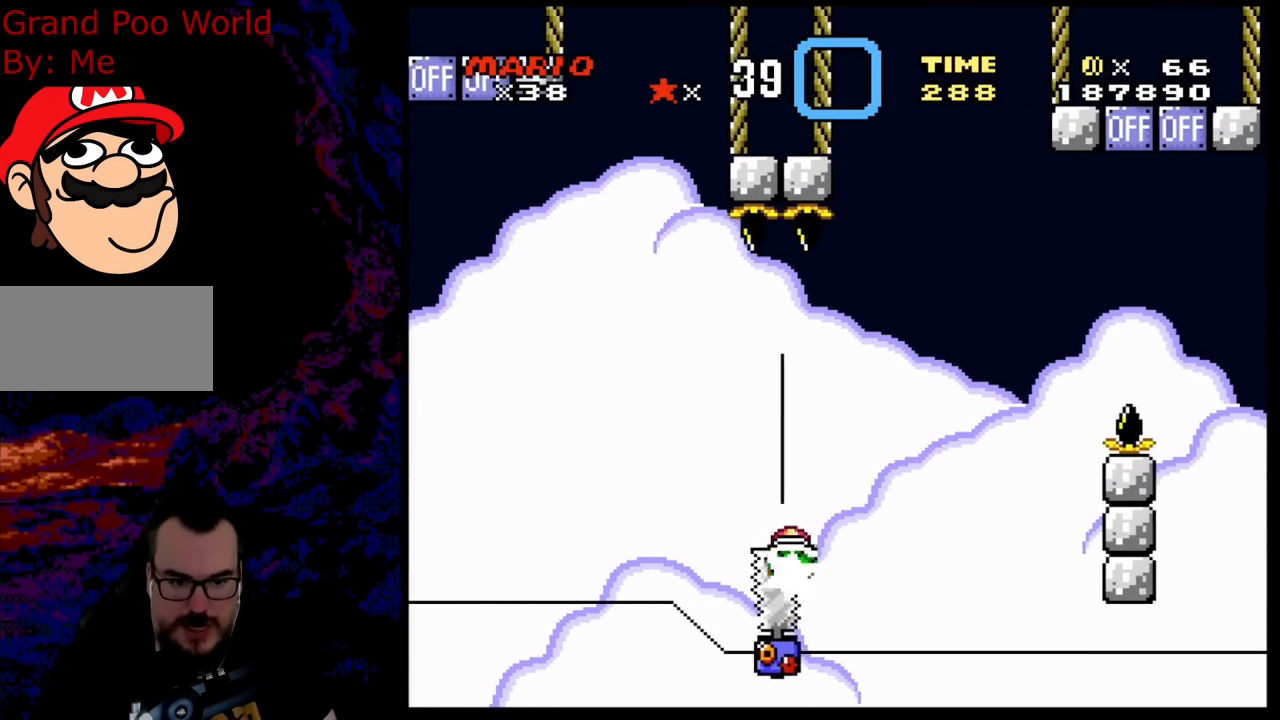
{"buttons": ["X", "DPAD_RIGHT"], "events": [[67, "DPAD_LEFT", "up"], [67, "DPAD_RIGHT", "down"], [317, "A", "up"]]}
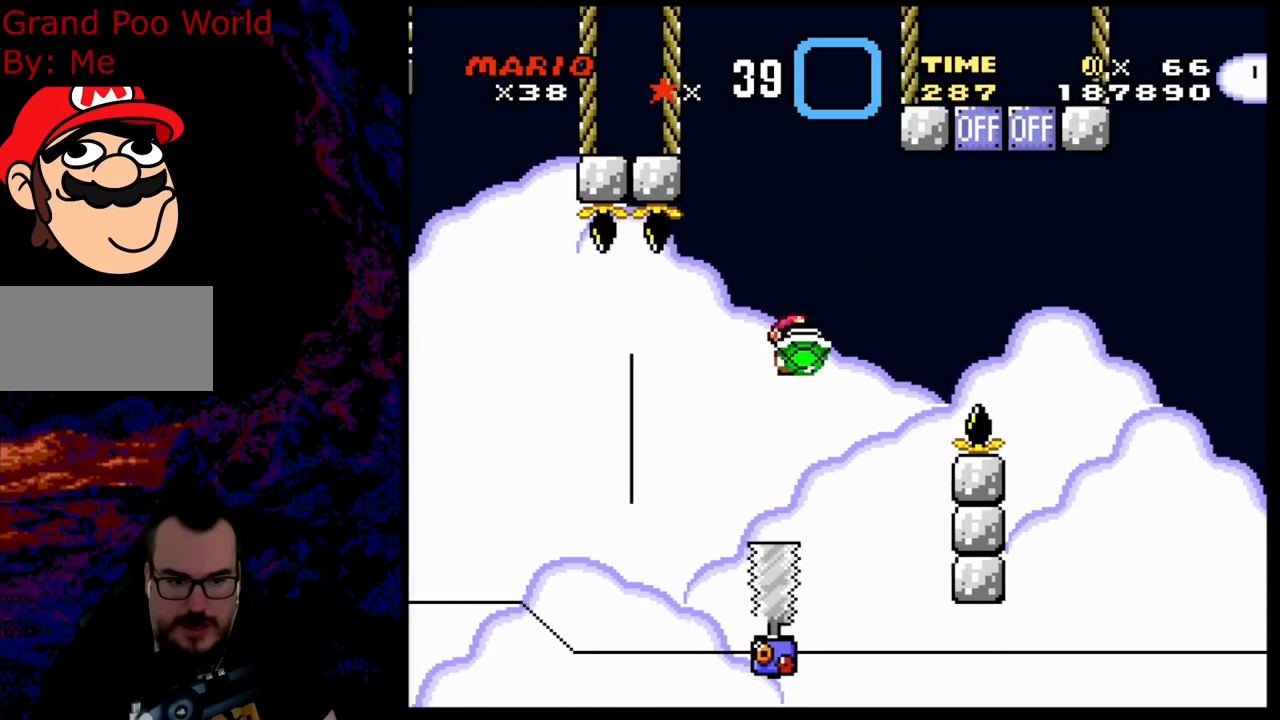
{"buttons": ["A", "X", "DPAD_RIGHT"], "events": [[83, "DPAD_DOWN", "down"], [117, "DPAD_DOWN", "up"], [117, "DPAD_LEFT", "down"], [117, "DPAD_RIGHT", "up"], [217, "A", "down"], [217, "DPAD_DOWN", "down"], [250, "DPAD_DOWN", "up"], [250, "DPAD_LEFT", "up"], [250, "DPAD_RIGHT", "down"]]}
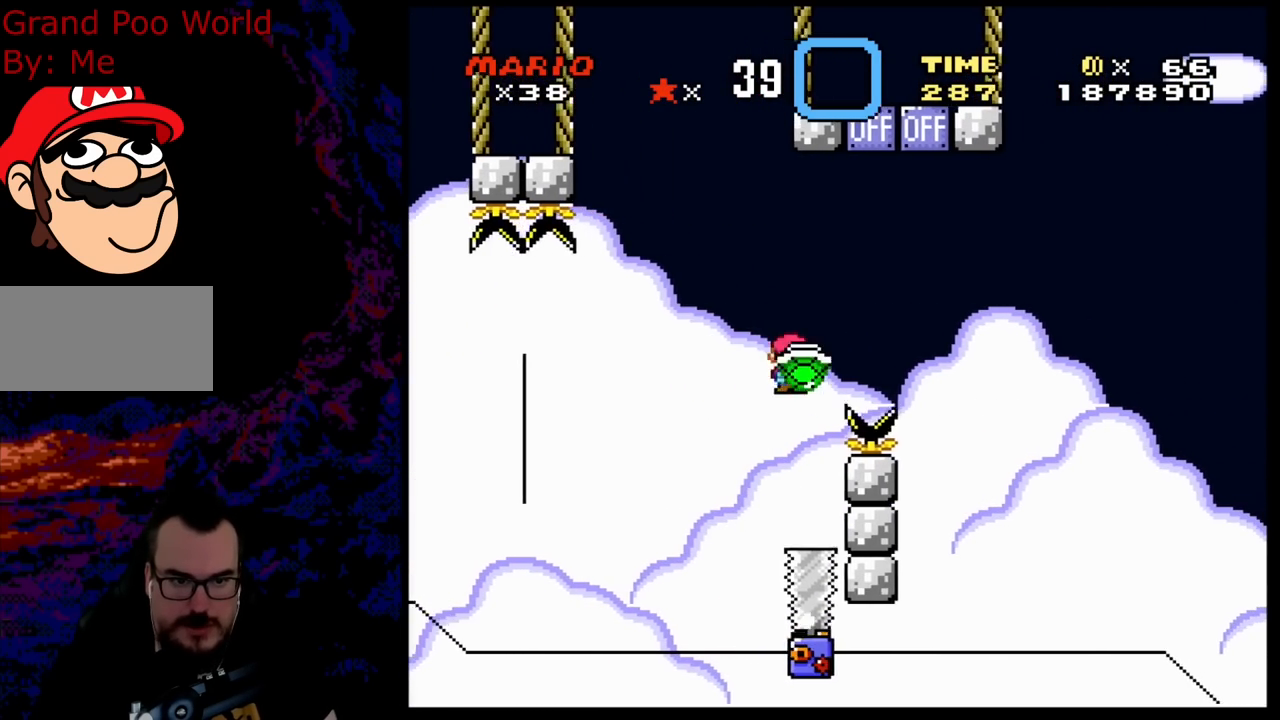
{"buttons": ["X", "DPAD_UP", "DPAD_RIGHT"], "events": [[167, "DPAD_UP", "down"], [233, "X", "up"], [383, "X", "down"], [433, "A", "up"]]}
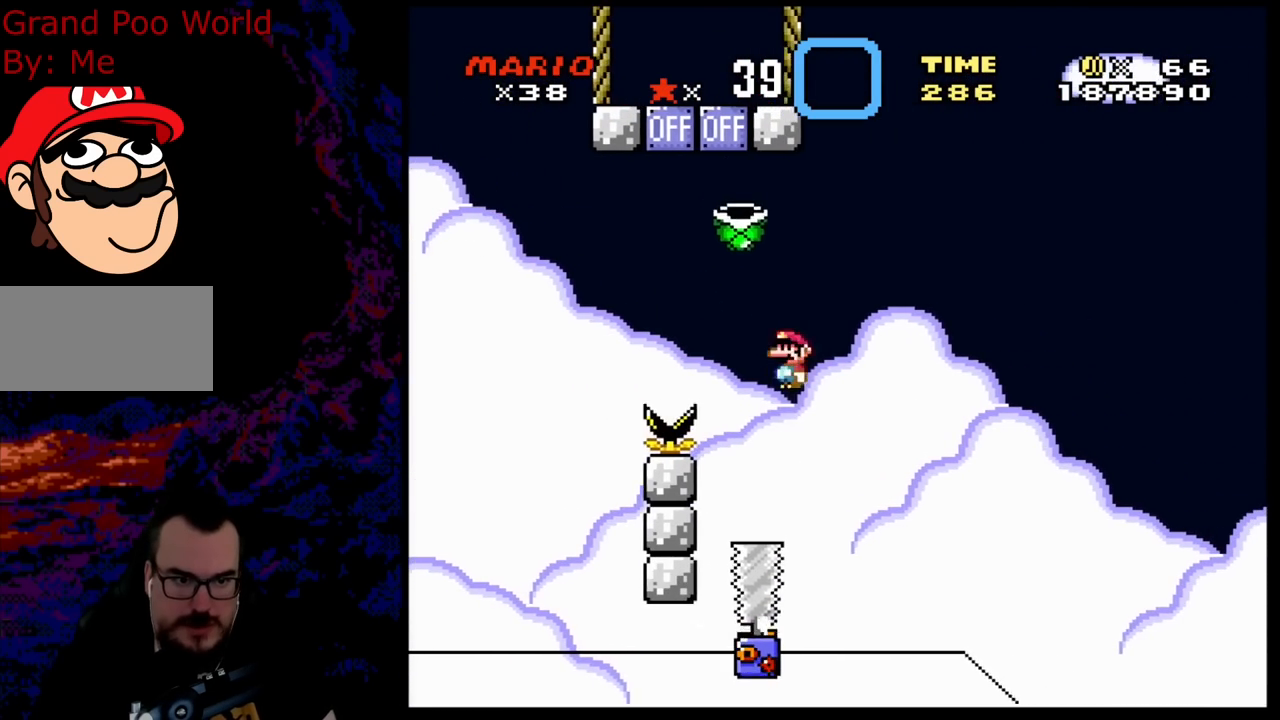
{"buttons": ["A", "X", "DPAD_RIGHT"], "events": [[50, "DPAD_LEFT", "down"], [50, "DPAD_RIGHT", "up"], [67, "DPAD_UP", "up"], [117, "A", "down"], [217, "DPAD_LEFT", "up"], [300, "DPAD_RIGHT", "down"]]}
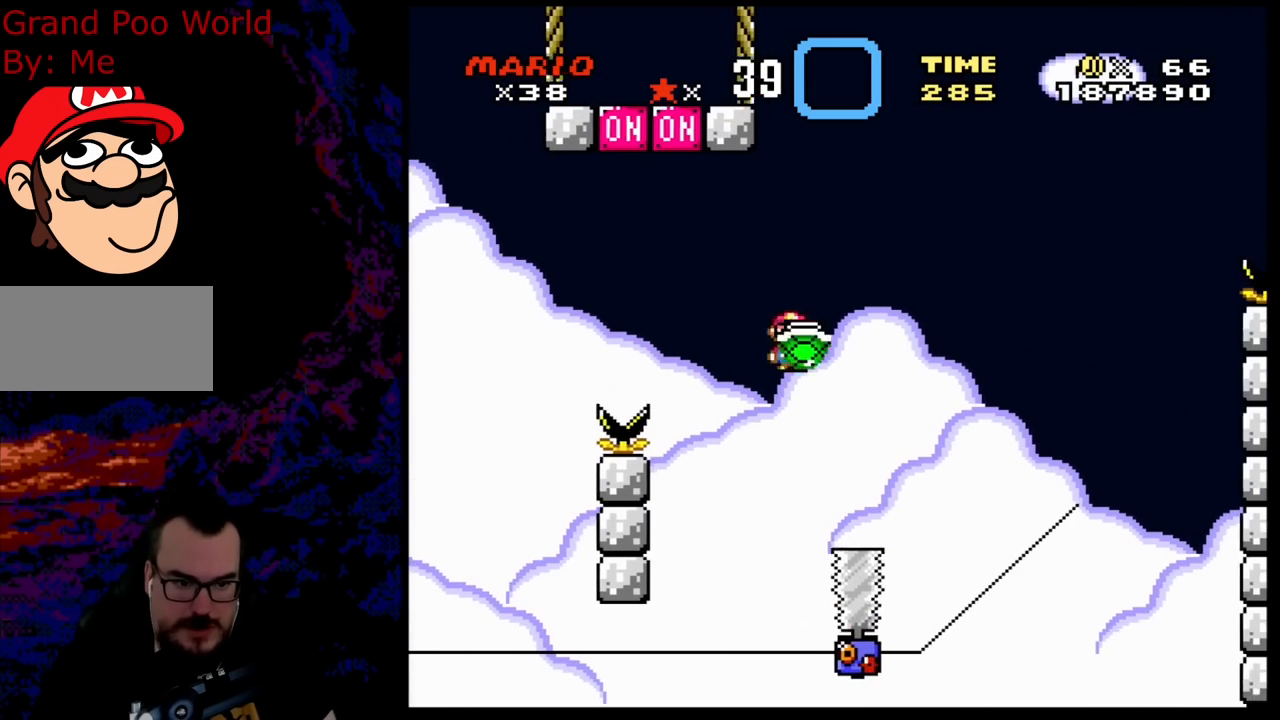
{"buttons": ["X", "DPAD_LEFT"], "events": [[217, "A", "up"], [417, "DPAD_DOWN", "down"], [433, "DPAD_DOWN", "up"], [433, "DPAD_LEFT", "down"], [433, "DPAD_RIGHT", "up"]]}
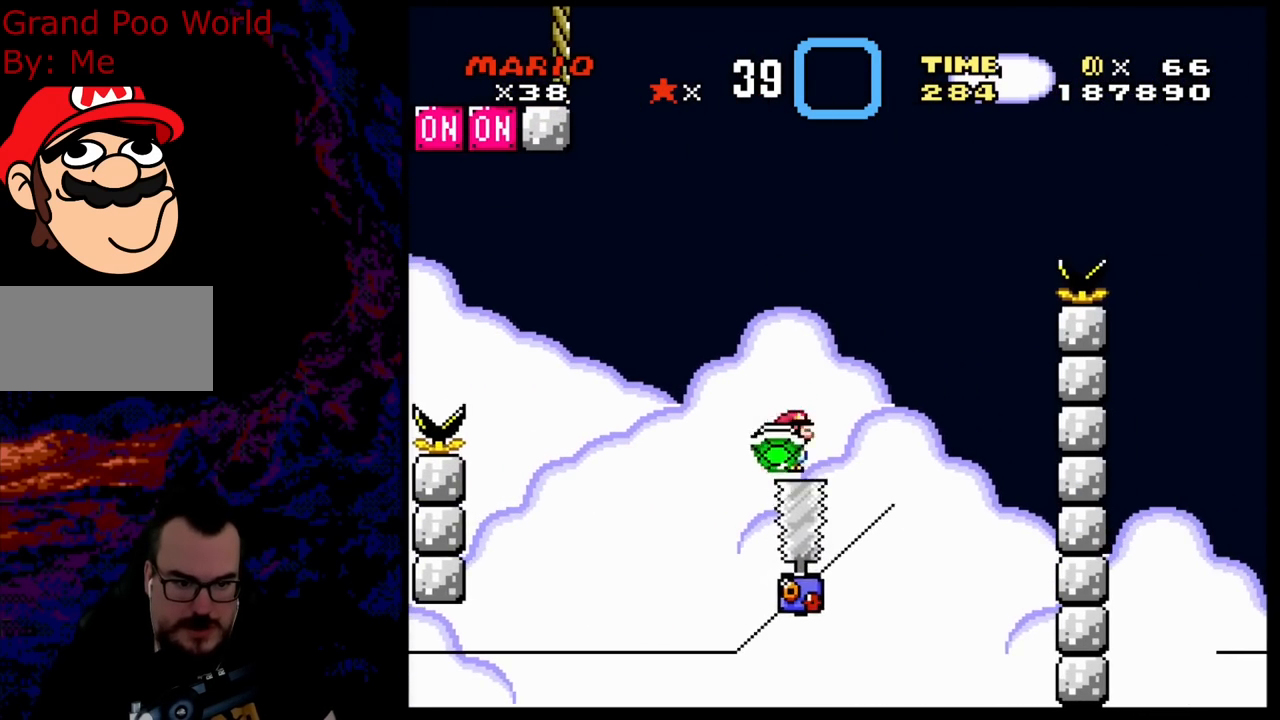
{"buttons": ["A", "X", "DPAD_DOWN", "DPAD_RIGHT"], "events": [[17, "A", "down"], [50, "DPAD_DOWN", "down"], [67, "DPAD_LEFT", "up"], [67, "DPAD_RIGHT", "down"], [83, "DPAD_DOWN", "up"], [333, "A", "up"], [483, "A", "down"], [483, "DPAD_DOWN", "down"]]}
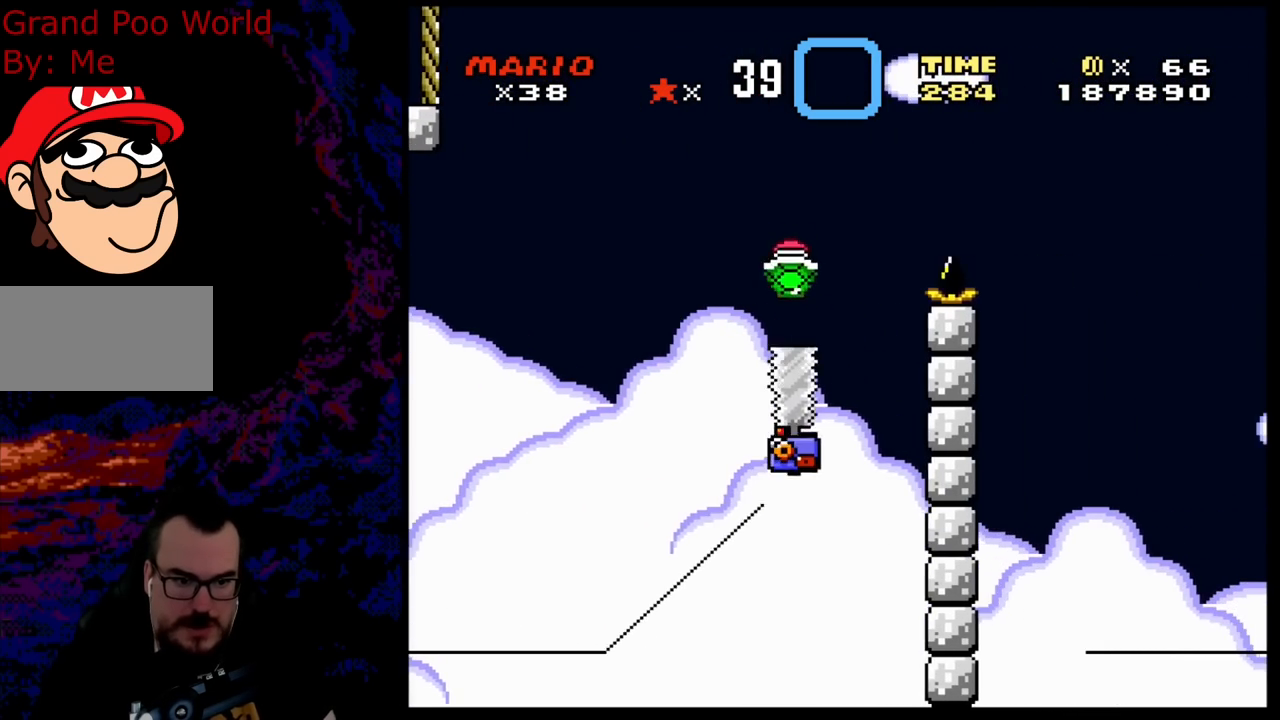
{"buttons": ["A", "X", "DPAD_RIGHT"], "events": [[17, "DPAD_DOWN", "up"], [17, "DPAD_LEFT", "down"], [17, "DPAD_RIGHT", "up"], [83, "DPAD_UP", "down"], [100, "DPAD_LEFT", "up"], [100, "DPAD_RIGHT", "down"], [117, "DPAD_UP", "up"]]}
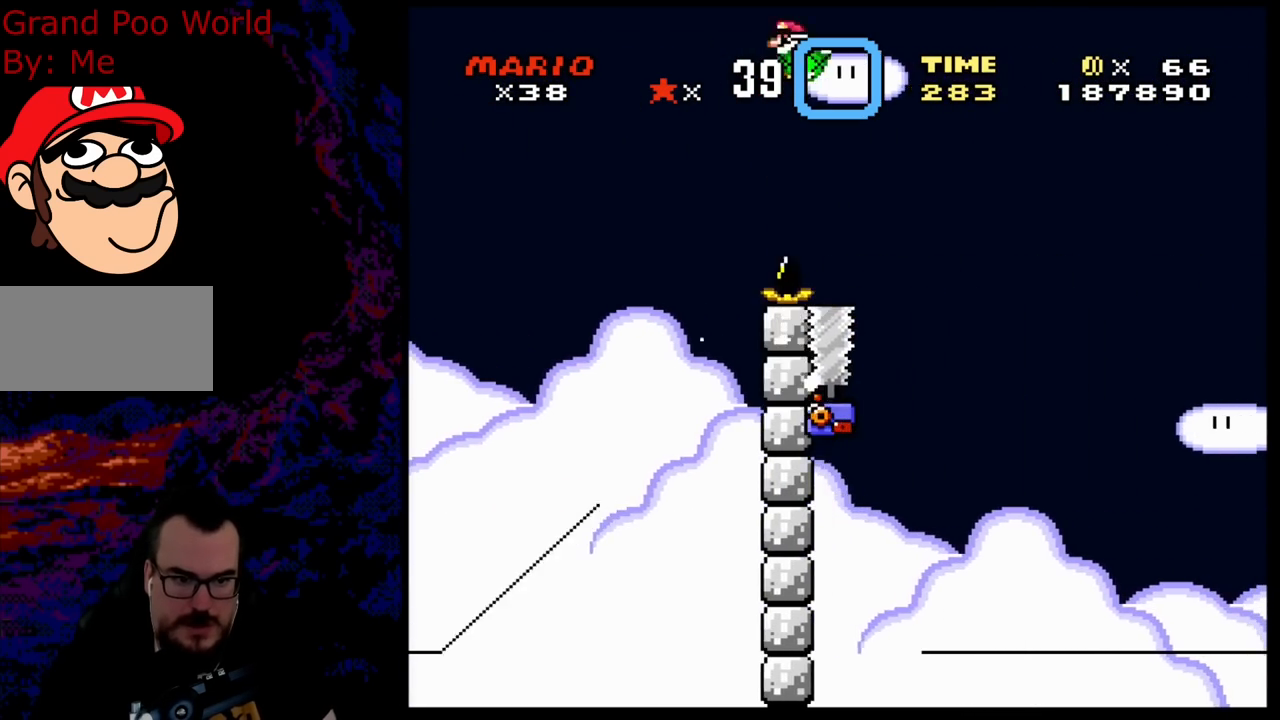
{"buttons": ["X", "DPAD_RIGHT"], "events": [[167, "A", "up"]]}